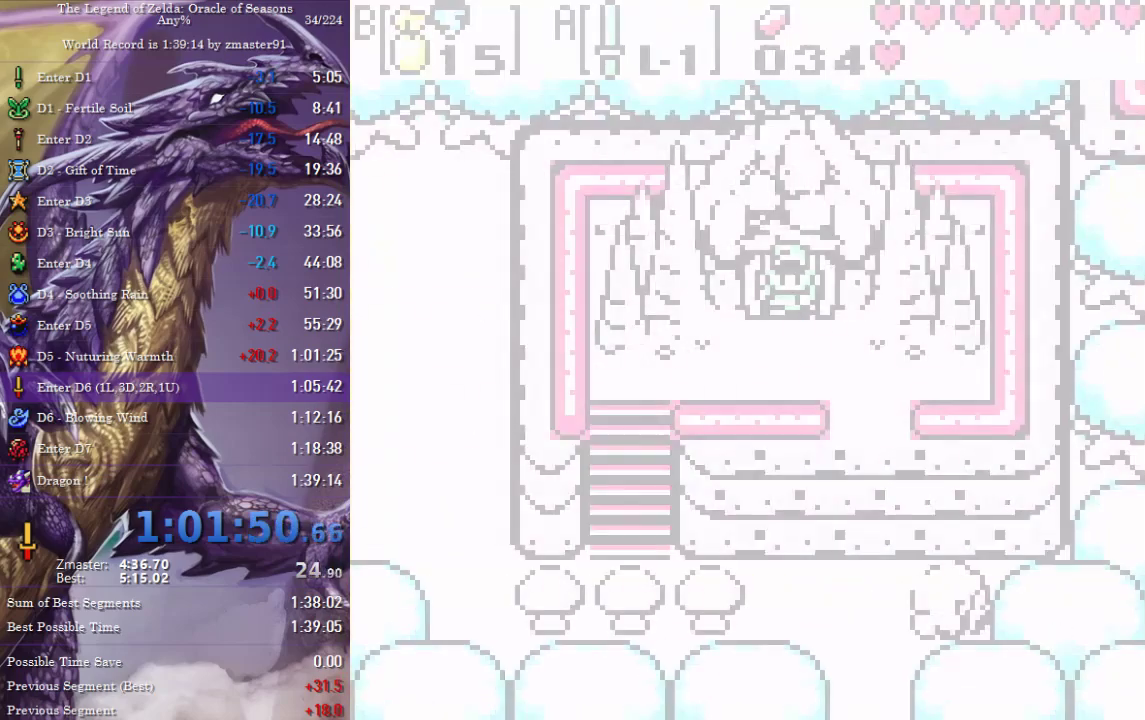
Gameplay with a controller (PlayStation layout); each line is a JSON object with the inputs held at the frame after it. "events" lists button and stick changes between this image and that frame as [ms after this image, input, new state], when the widget could be followed in between. Not read: L2 L3 R2 R3 other_buttons.
{"buttons": [], "events": []}
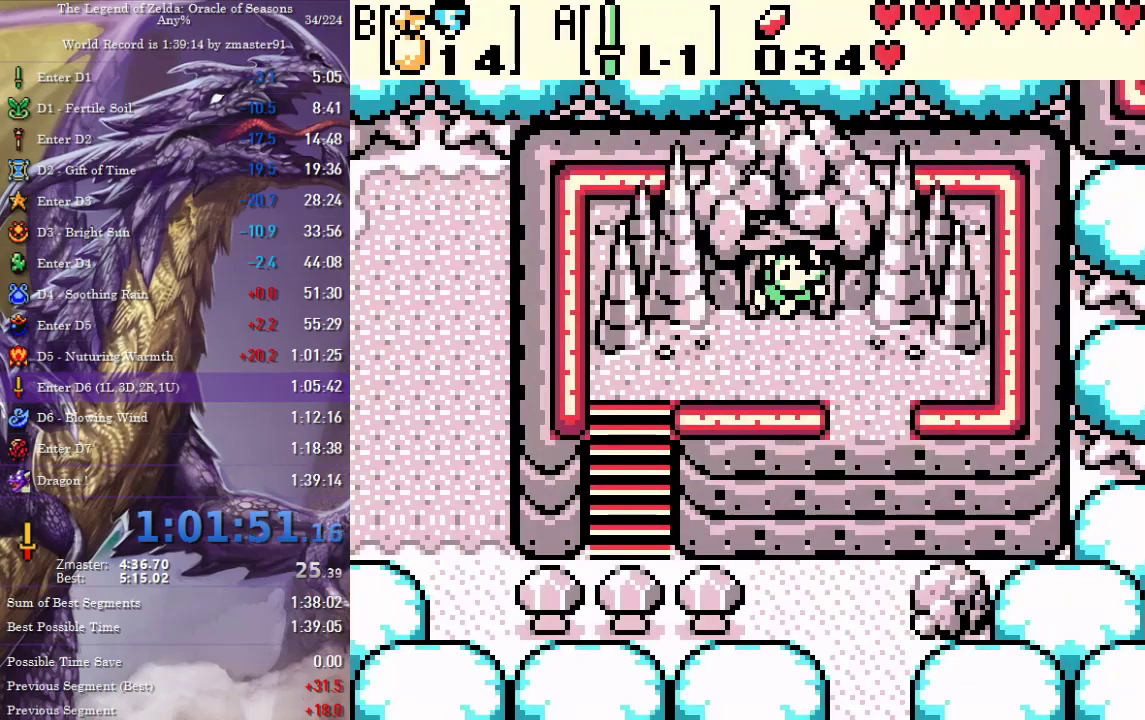
{"buttons": [], "events": []}
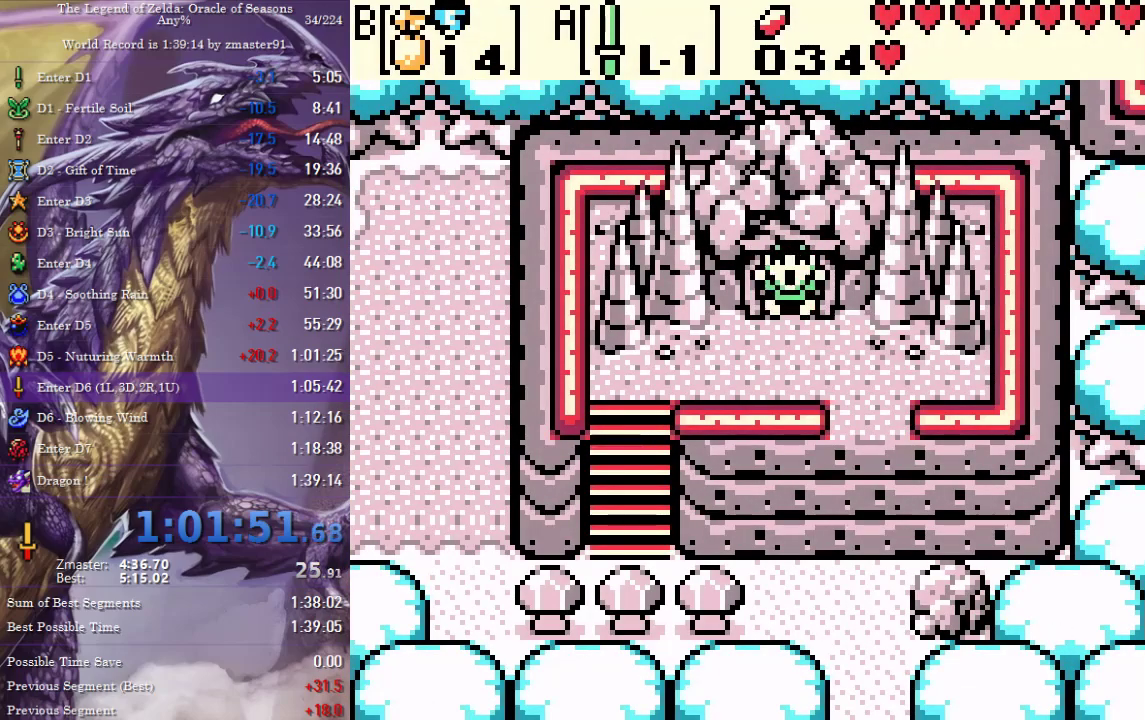
{"buttons": [], "events": []}
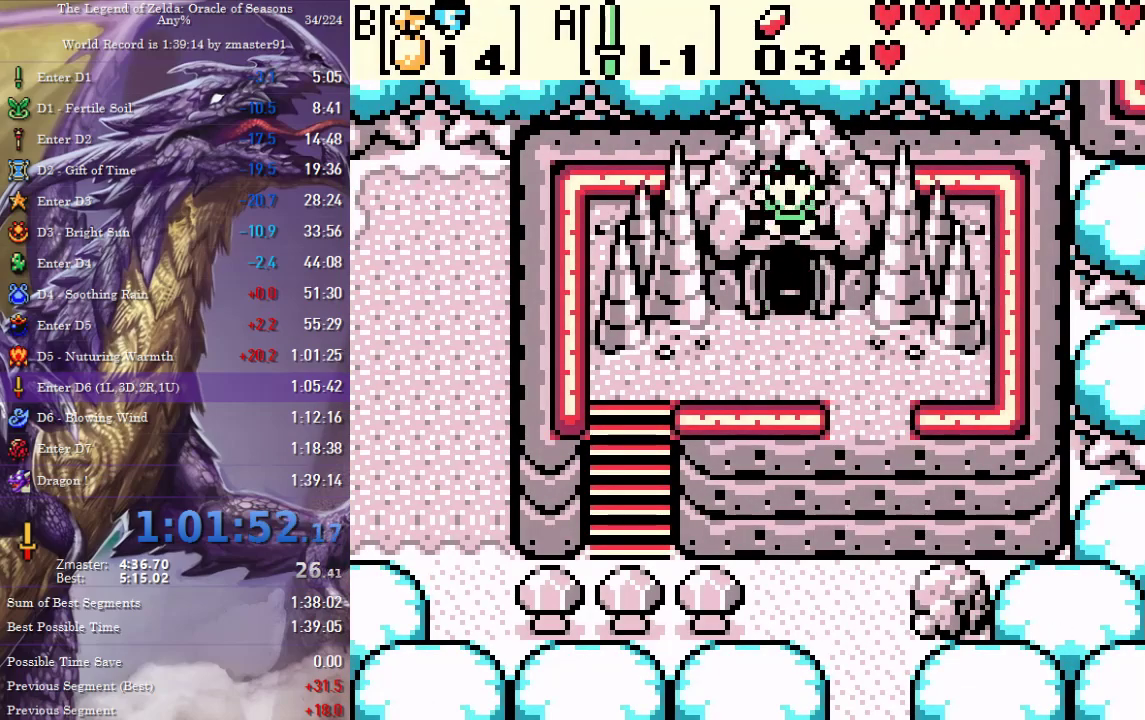
{"buttons": [], "events": []}
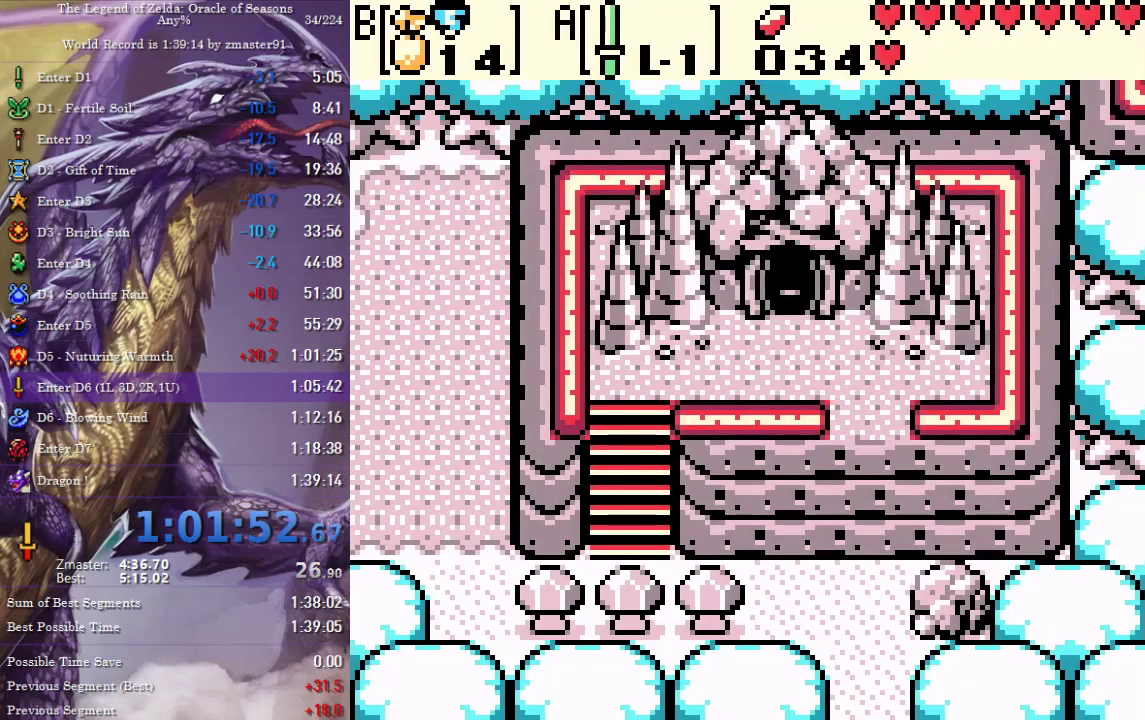
{"buttons": [], "events": []}
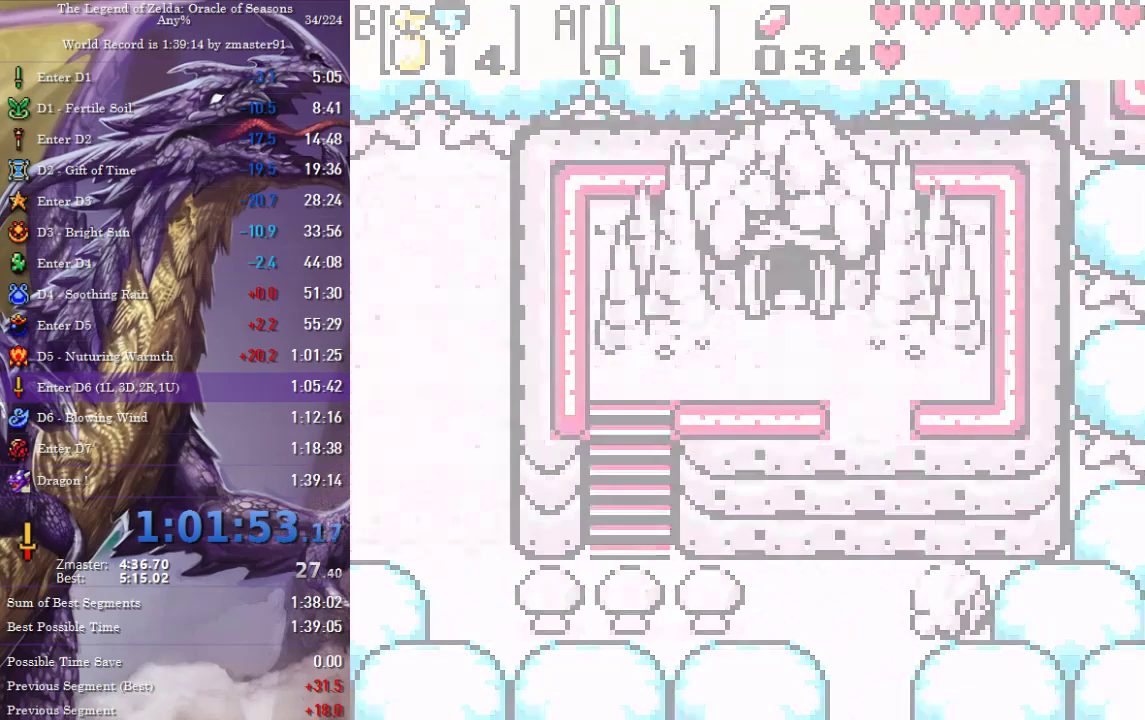
{"buttons": [], "events": []}
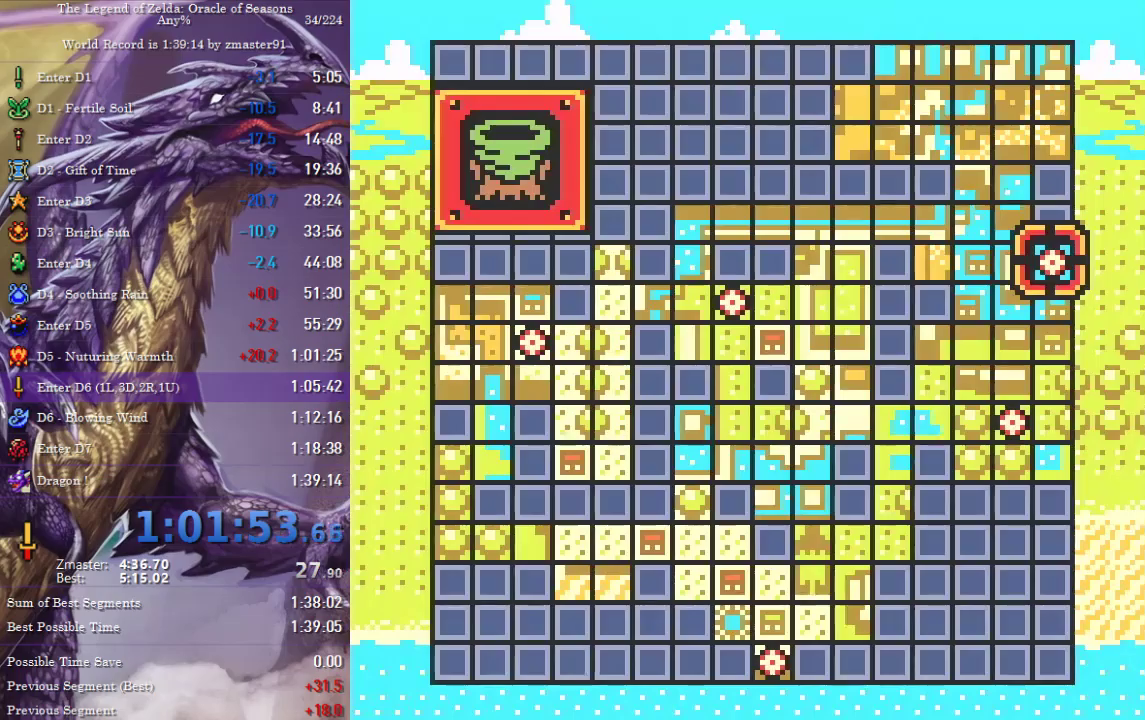
{"buttons": ["CROSS", "CIRCLE", "SQUARE", "TRIANGLE"], "events": [[133, "DPAD_DOWN", "down"], [183, "DPAD_DOWN", "up"], [250, "DPAD_DOWN", "down"], [317, "CIRCLE", "down"], [317, "CROSS", "down"], [317, "SQUARE", "down"], [317, "TRIANGLE", "down"], [333, "DPAD_DOWN", "up"], [383, "CIRCLE", "up"], [383, "CROSS", "up"], [383, "SQUARE", "up"], [383, "TRIANGLE", "up"], [450, "CIRCLE", "down"], [450, "CROSS", "down"], [450, "SQUARE", "down"], [450, "TRIANGLE", "down"]]}
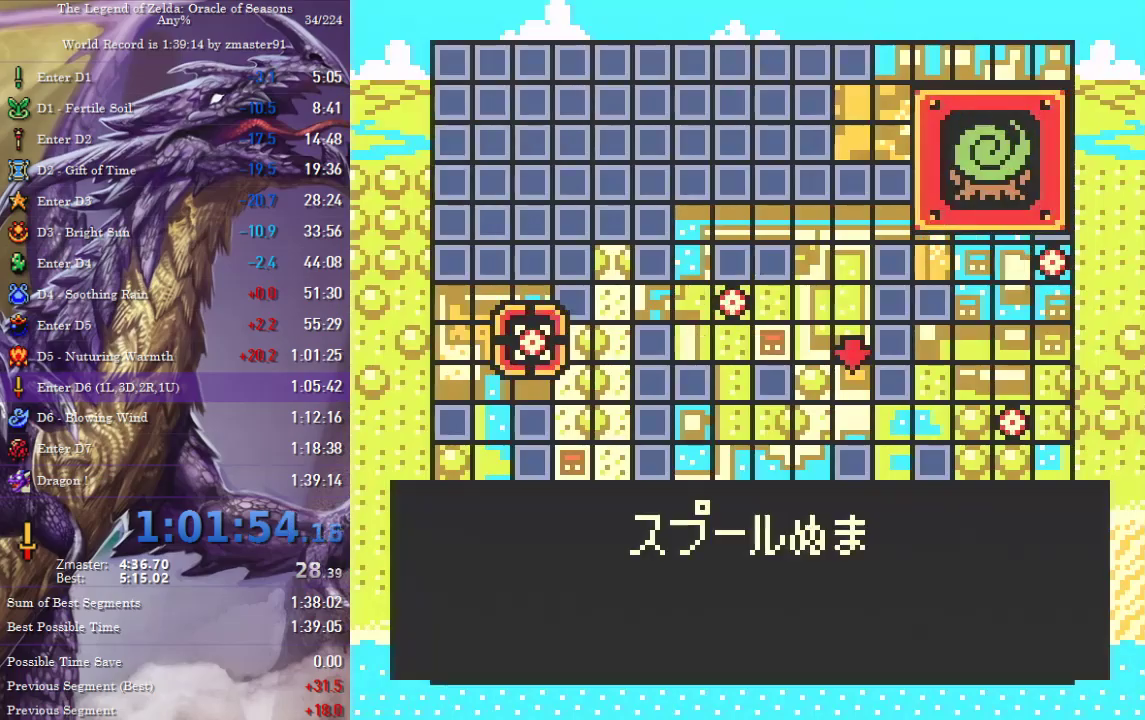
{"buttons": ["CROSS", "CIRCLE", "SQUARE", "TRIANGLE"], "events": [[17, "CIRCLE", "up"], [17, "CROSS", "up"], [17, "SQUARE", "up"], [17, "TRIANGLE", "up"], [83, "CIRCLE", "down"], [83, "CROSS", "down"], [83, "SQUARE", "down"], [83, "TRIANGLE", "down"], [133, "CIRCLE", "up"], [133, "CROSS", "up"], [133, "SQUARE", "up"], [133, "TRIANGLE", "up"], [200, "CIRCLE", "down"], [200, "CROSS", "down"], [200, "SQUARE", "down"], [200, "TRIANGLE", "down"], [250, "CIRCLE", "up"], [250, "CROSS", "up"], [250, "SQUARE", "up"], [250, "TRIANGLE", "up"], [317, "CIRCLE", "down"], [317, "CROSS", "down"], [317, "SQUARE", "down"], [317, "TRIANGLE", "down"], [383, "CIRCLE", "up"], [383, "CROSS", "up"], [383, "SQUARE", "up"], [383, "TRIANGLE", "up"], [450, "CIRCLE", "down"], [450, "CROSS", "down"], [450, "SQUARE", "down"], [450, "TRIANGLE", "down"]]}
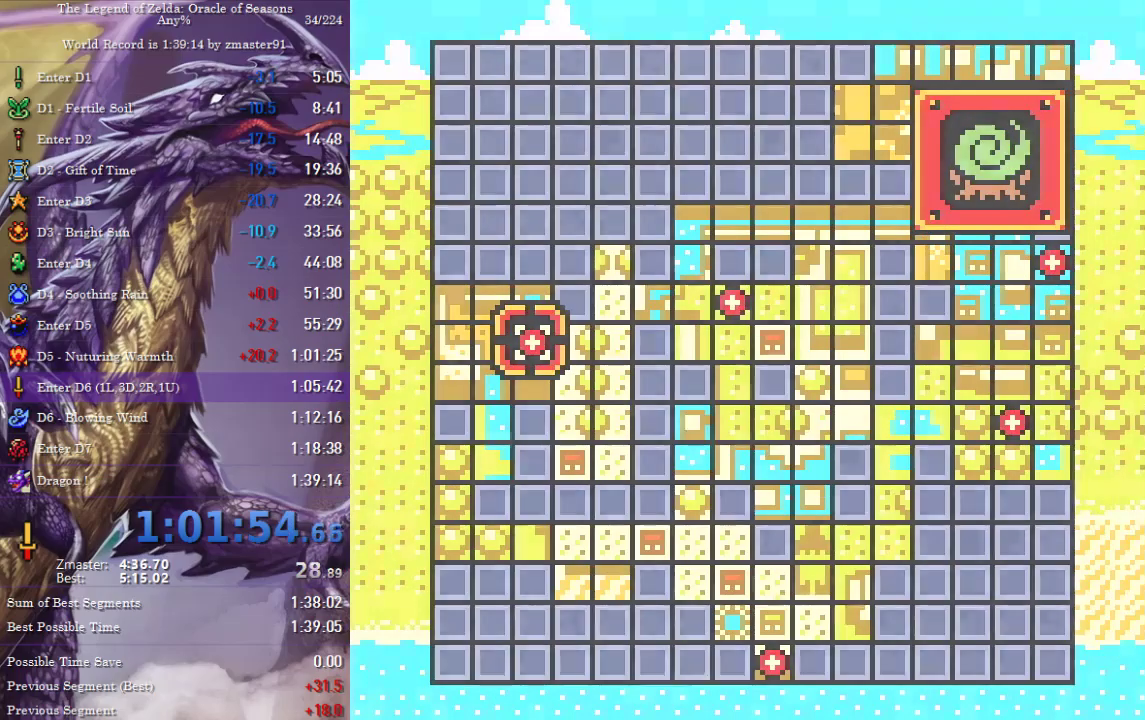
{"buttons": [], "events": [[17, "CIRCLE", "up"], [17, "CROSS", "up"], [17, "SQUARE", "up"], [17, "TRIANGLE", "up"], [67, "CIRCLE", "down"], [67, "CROSS", "down"], [67, "SQUARE", "down"], [67, "TRIANGLE", "down"], [133, "CIRCLE", "up"], [133, "CROSS", "up"], [133, "SQUARE", "up"], [133, "TRIANGLE", "up"], [217, "START", "down"], [283, "START", "up"], [333, "START", "down"], [383, "START", "up"]]}
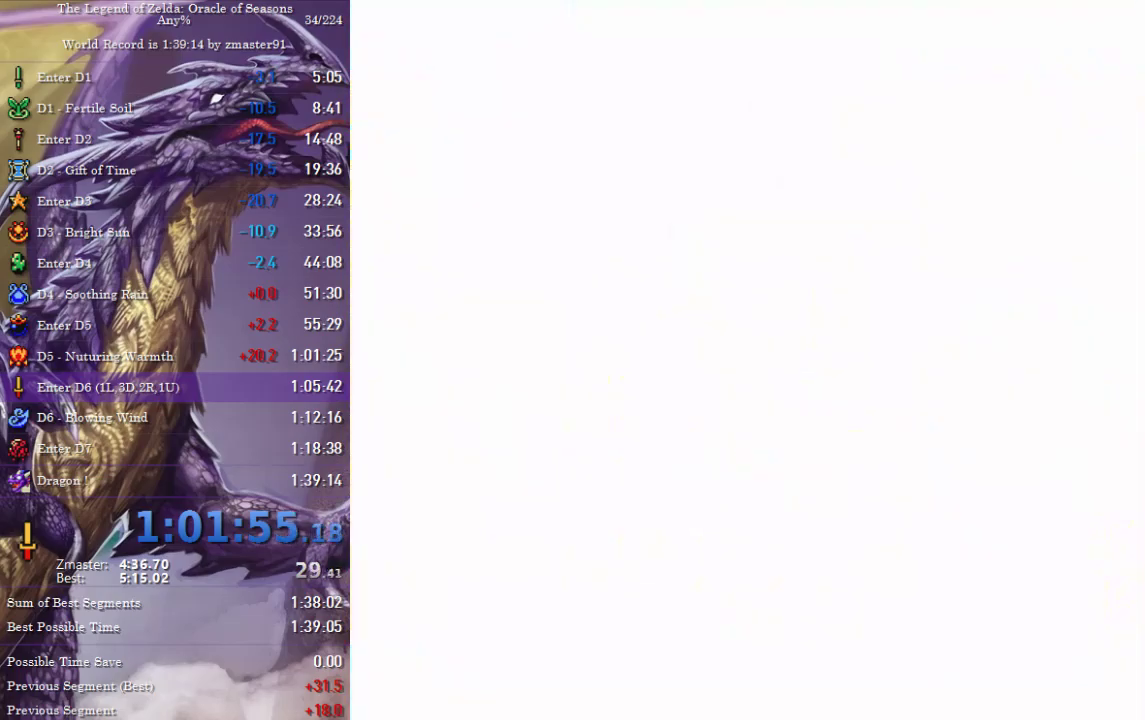
{"buttons": [], "events": [[183, "START", "down"], [233, "START", "up"], [283, "START", "down"], [333, "START", "up"], [400, "START", "down"], [450, "START", "up"]]}
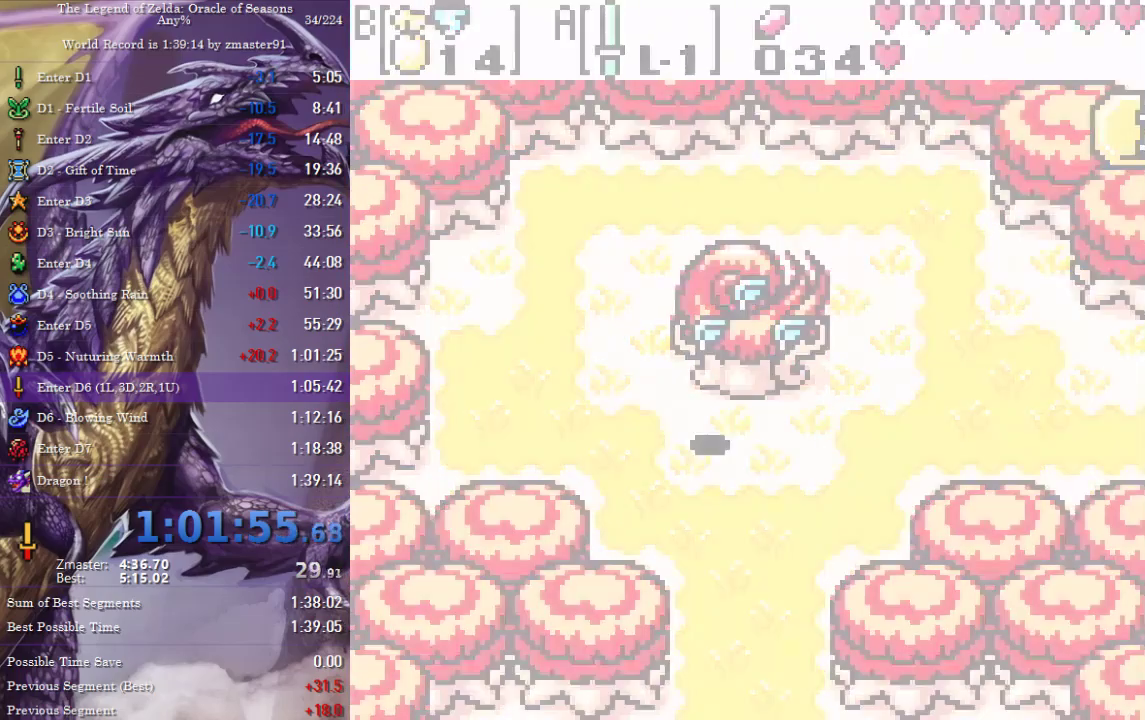
{"buttons": [], "events": [[133, "START", "down"], [183, "START", "up"]]}
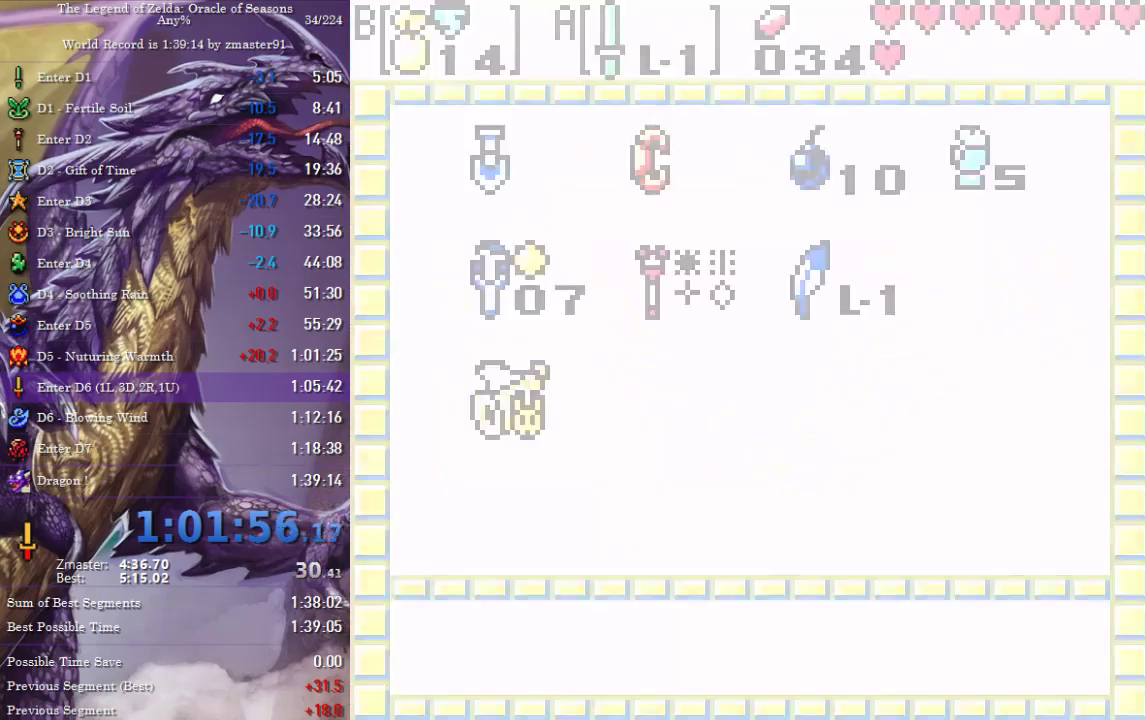
{"buttons": [], "events": []}
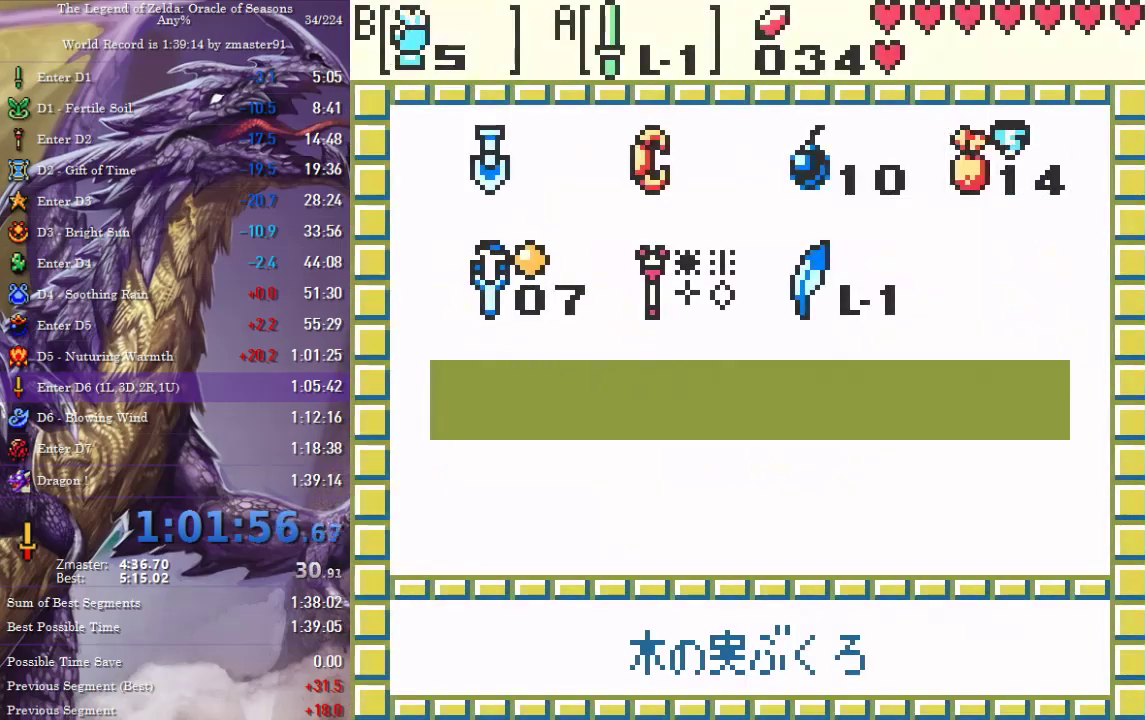
{"buttons": [], "events": [[417, "DPAD_LEFT", "down"], [483, "DPAD_LEFT", "up"]]}
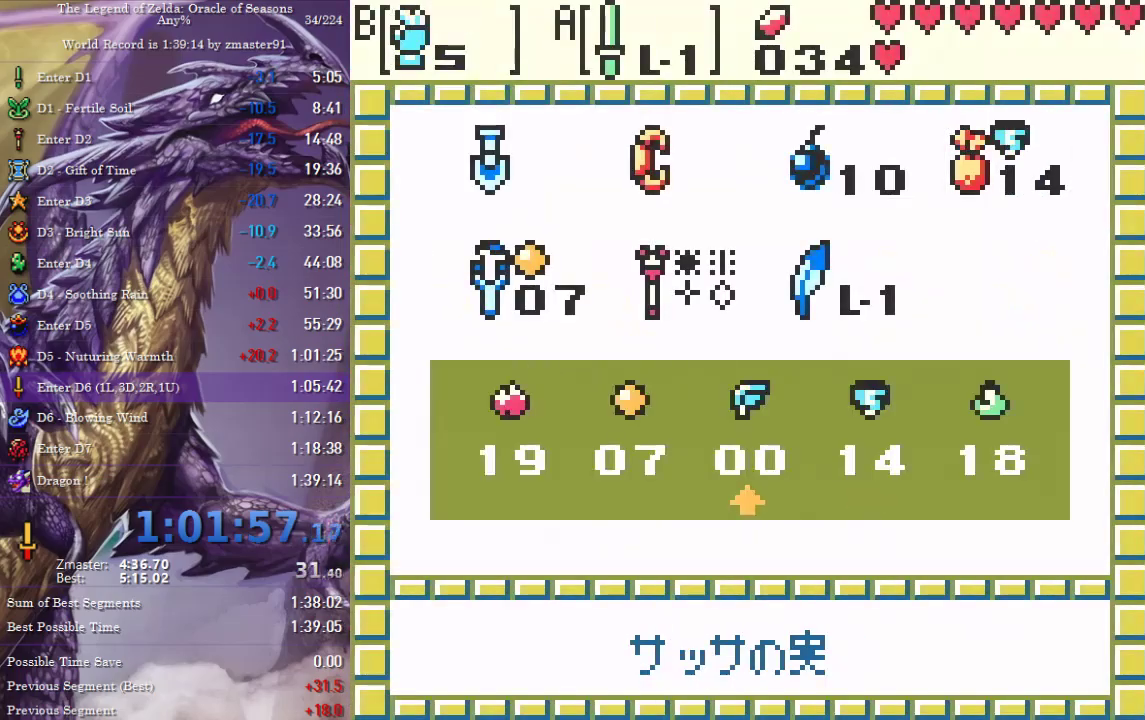
{"buttons": [], "events": [[50, "START", "down"], [217, "START", "up"]]}
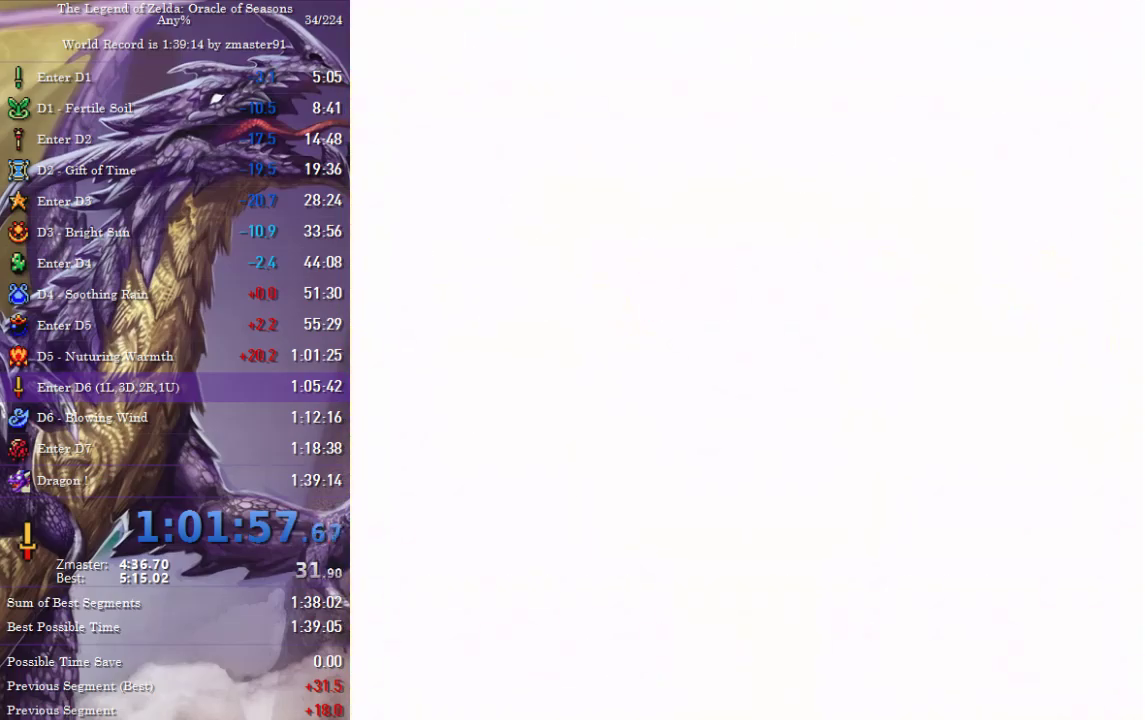
{"buttons": [], "events": []}
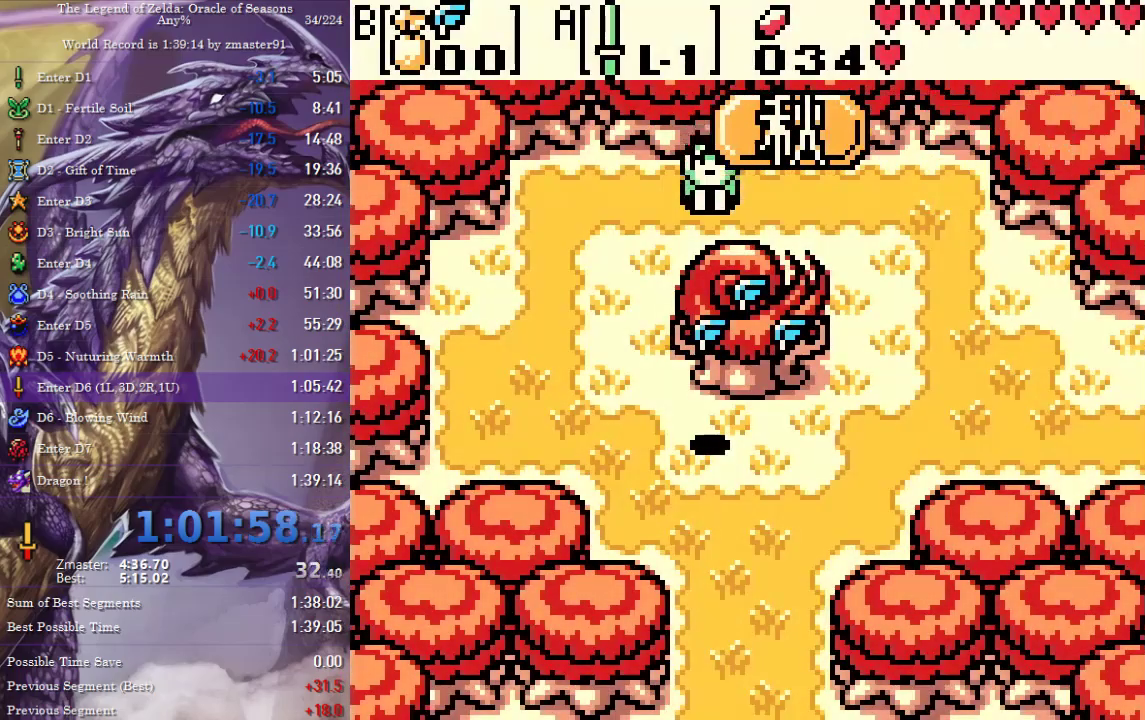
{"buttons": [], "events": []}
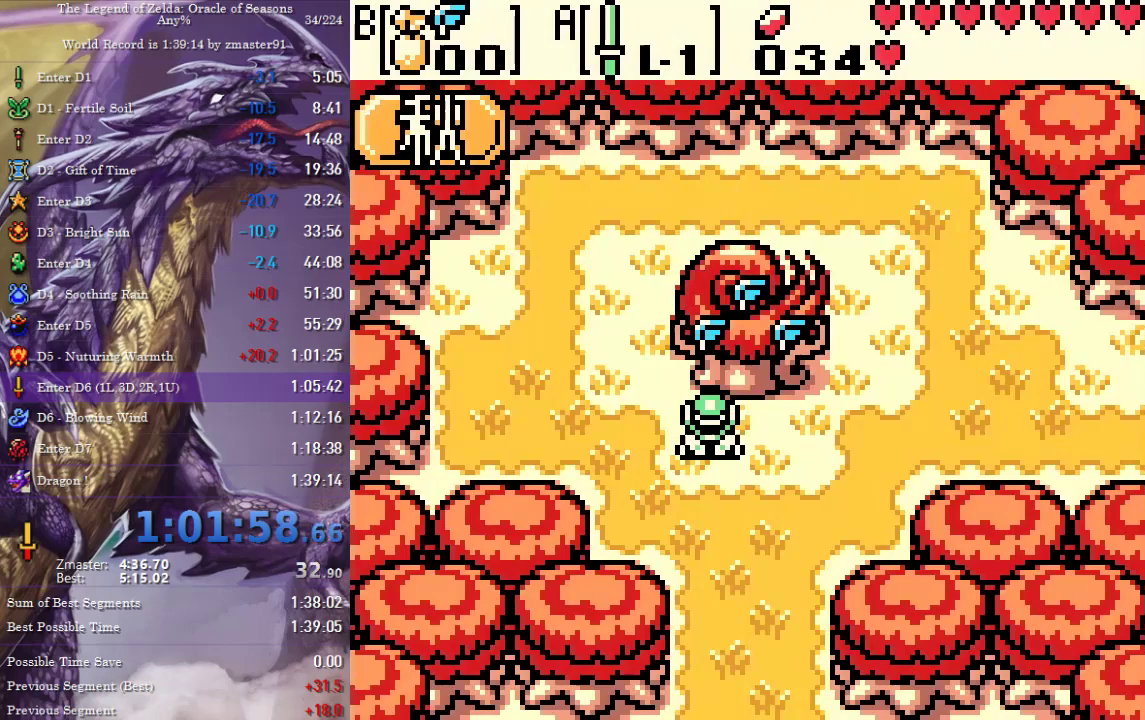
{"buttons": ["CROSS", "CIRCLE", "SQUARE", "TRIANGLE", "DPAD_UP"], "events": [[183, "DPAD_RIGHT", "down"], [333, "DPAD_UP", "down"], [367, "DPAD_RIGHT", "up"], [417, "CIRCLE", "down"], [417, "CROSS", "down"], [417, "SQUARE", "down"], [417, "TRIANGLE", "down"]]}
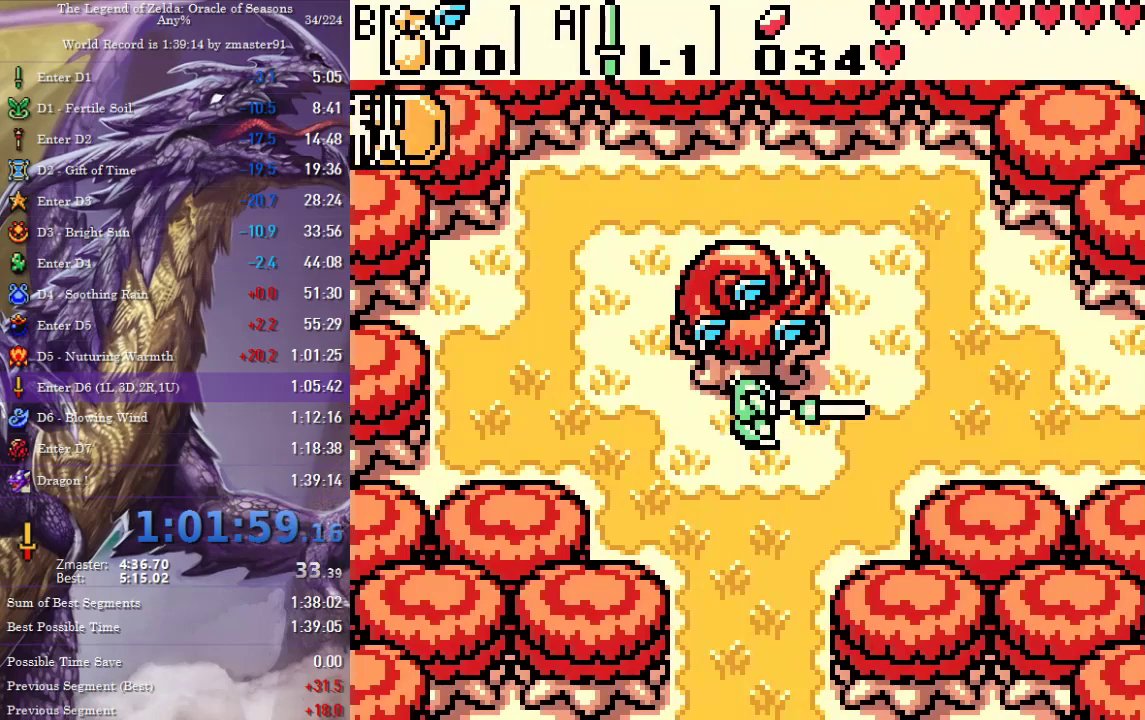
{"buttons": ["DPAD_RIGHT"], "events": [[33, "CIRCLE", "up"], [33, "CROSS", "up"], [33, "SQUARE", "up"], [33, "TRIANGLE", "up"], [83, "DPAD_RIGHT", "down"], [100, "DPAD_UP", "up"]]}
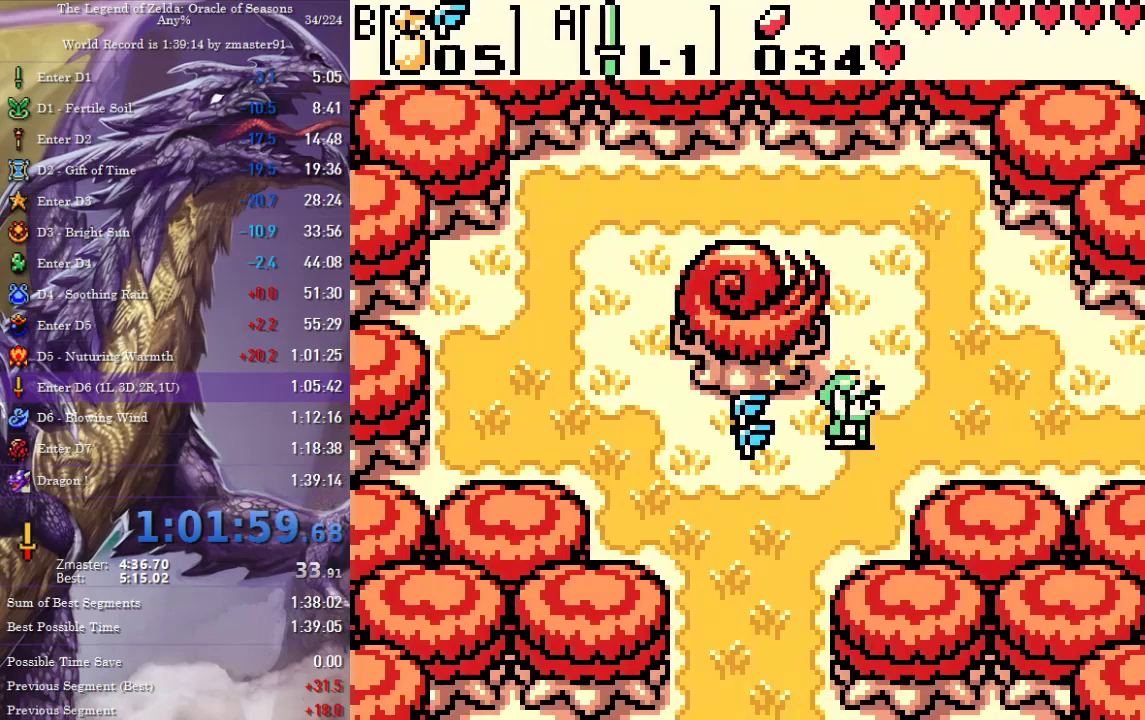
{"buttons": ["DPAD_DOWN", "DPAD_RIGHT"], "events": [[433, "DPAD_DOWN", "down"]]}
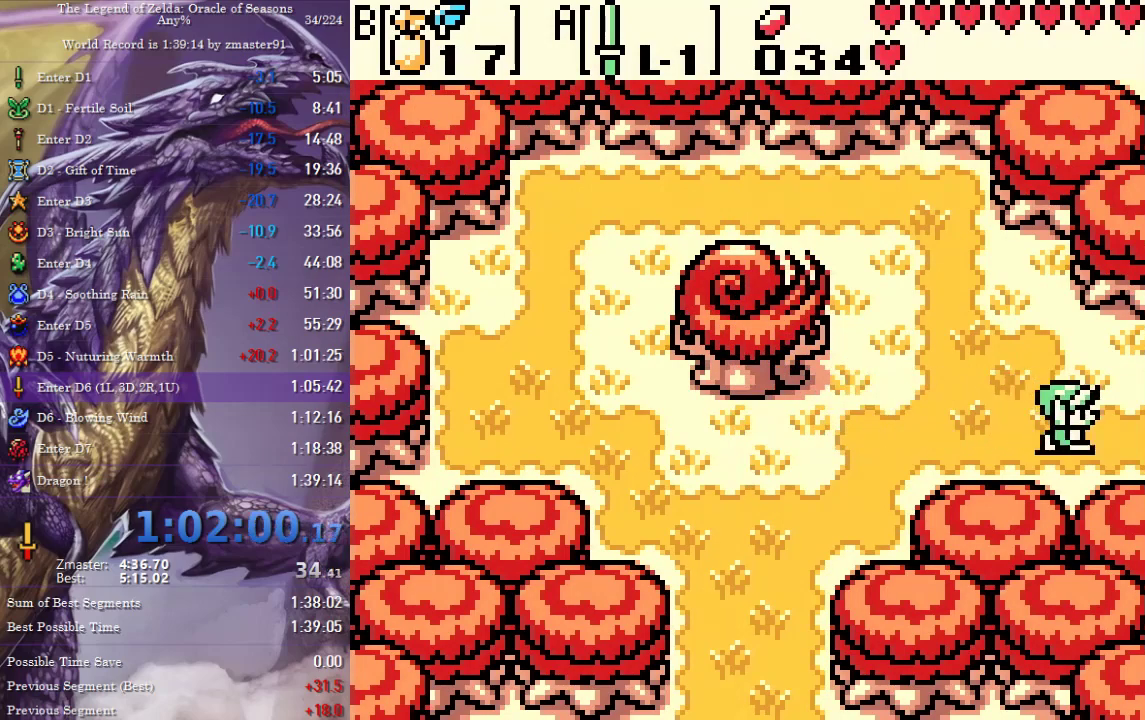
{"buttons": [], "events": [[67, "DPAD_DOWN", "up"], [417, "DPAD_RIGHT", "up"]]}
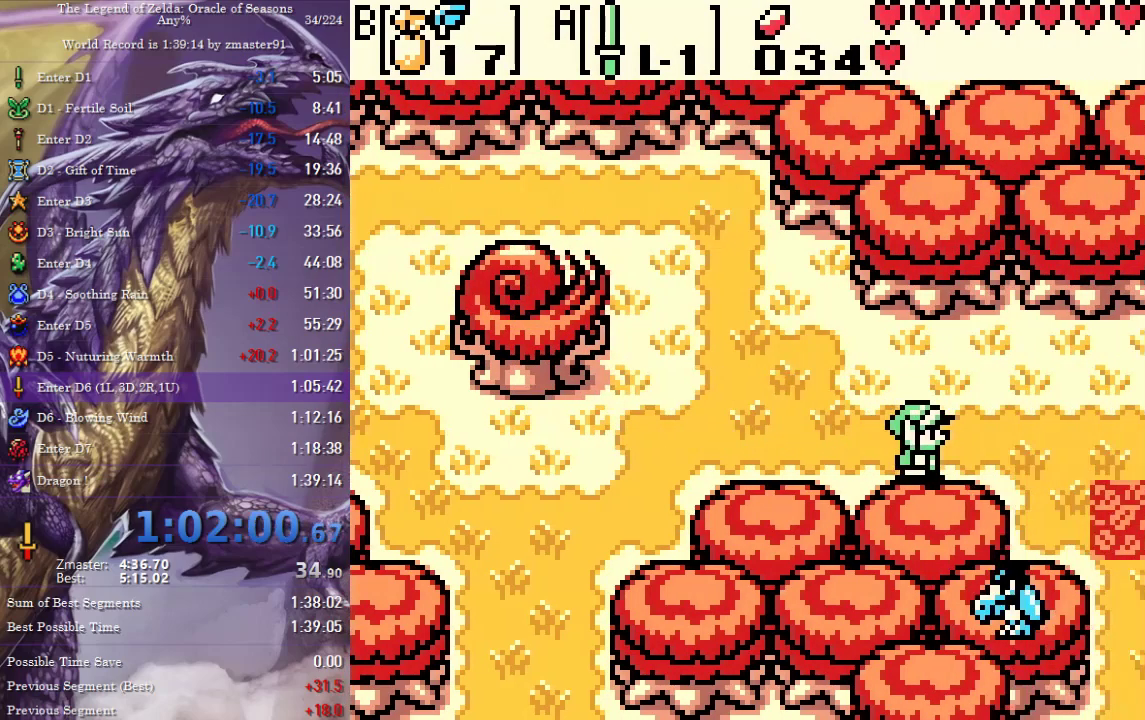
{"buttons": ["DPAD_RIGHT"], "events": [[33, "DPAD_RIGHT", "down"]]}
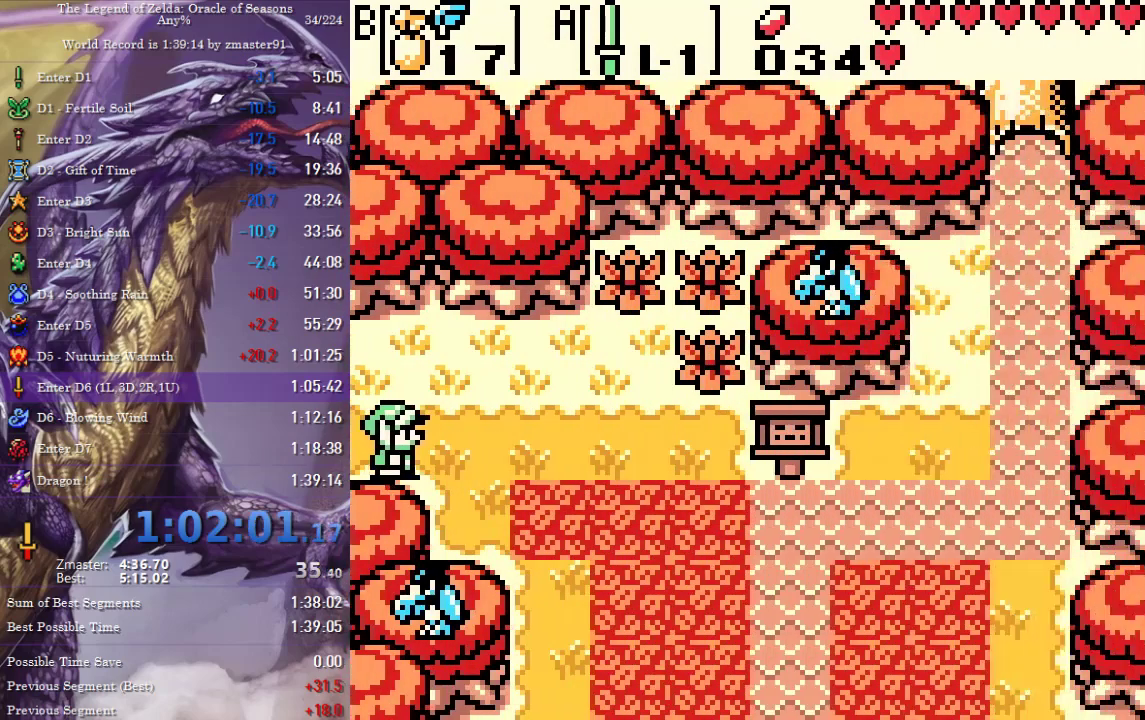
{"buttons": ["DPAD_DOWN", "DPAD_RIGHT"], "events": [[217, "DPAD_DOWN", "down"]]}
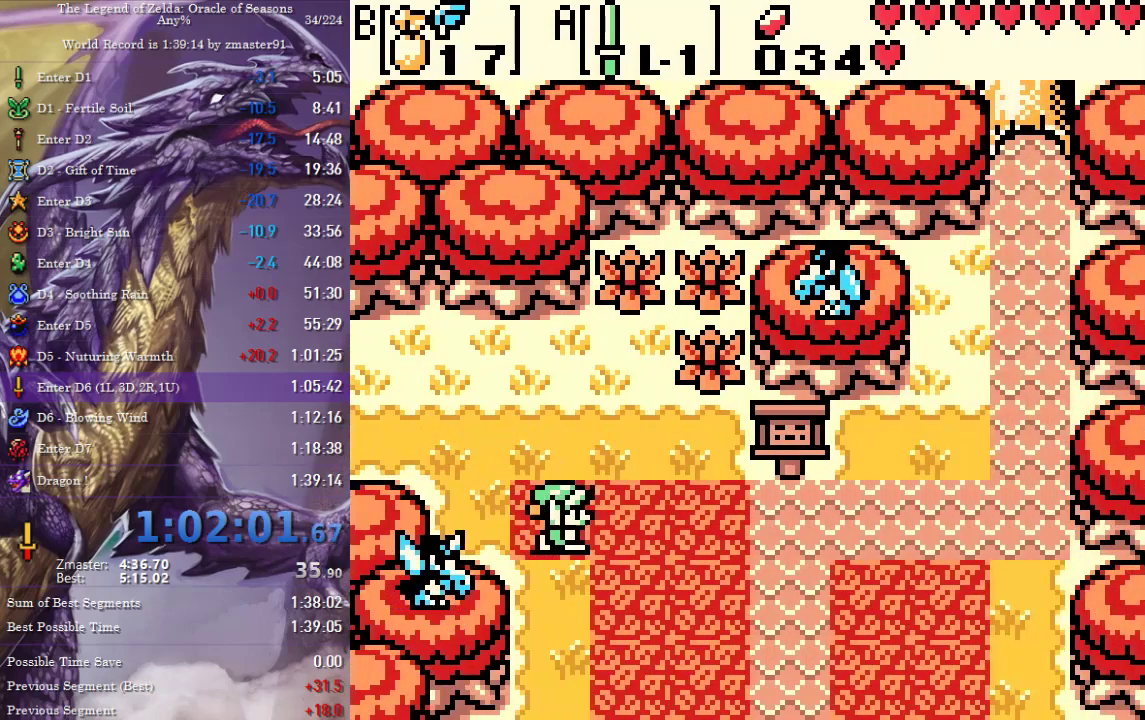
{"buttons": ["DPAD_DOWN", "DPAD_RIGHT"], "events": []}